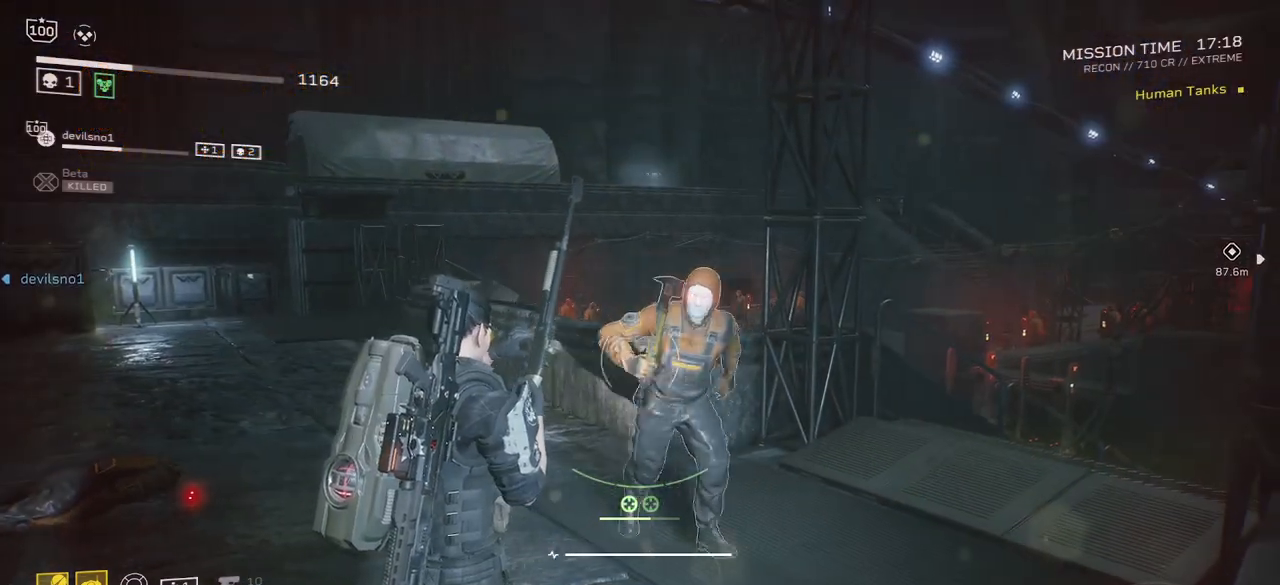
Gameplay with keyboard and mouse; each line is a JSON object with the keys and mouse buttons held at the frame after it. "events" lists presses ("down") and releases ("up") of ".", "/", "0", "1", "2", "3", "4", "5", "6", "7", "8", "9", "a", "alt", "b", "c", "caps_lock", "comma", "ctrl", "d", "e", "f", "g", "h", "i", "j", "k", "l", "m", "n", "o", "p", "q", "r", "s", "semicolon", "shift", "space", "super", "t", "tab", "tilde", "u", "v", "w", "x", "y", "z", "mouse_left", "mouse_wheel", "mouse_right", "mouse_mb4" and "mouse_mb5" between this image and that frame as [ms after this image, input, new state], when the widget could be followed in between. "mouse_left", "mouse_wheel", "mouse_right", "mouse_mb4", "mouse_mb5" = the "left", "wheel", "right", "mb4", "mb5" buttons of the "mouse" list. No other keys are recorded. "wheel" means that the mouse wheel is clicked or scrolled. Mouse movement is not recorded.
{"keys": ["w"], "mouse": [], "events": [[467, "w", "down"]]}
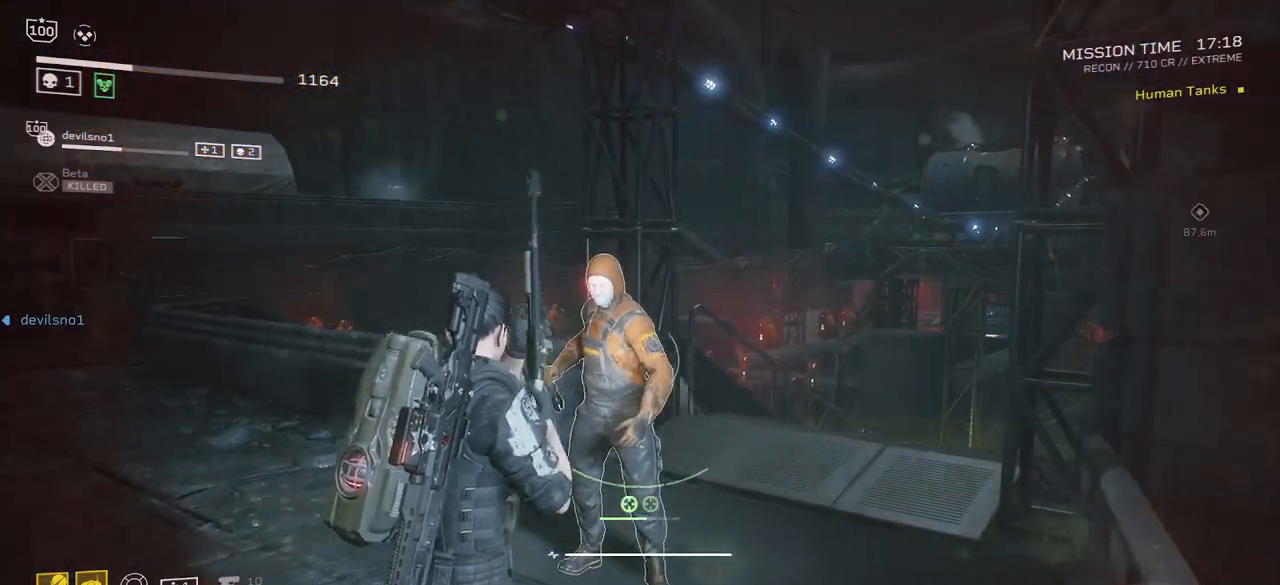
{"keys": [], "mouse": [], "events": [[267, "w", "up"]]}
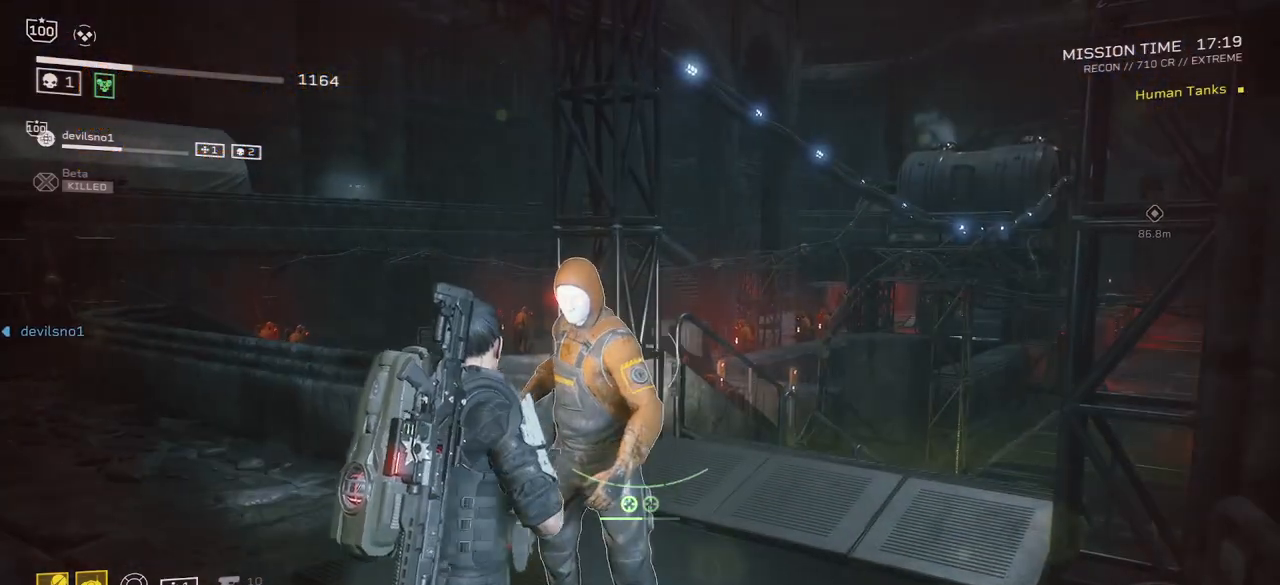
{"keys": [], "mouse": [], "events": []}
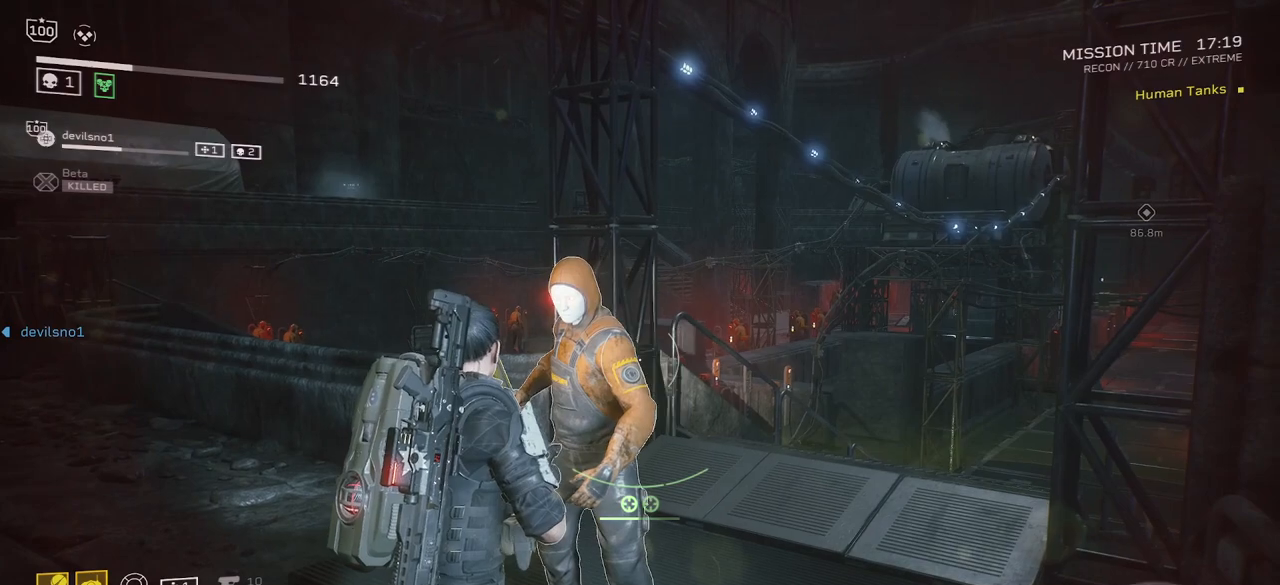
{"keys": [], "mouse": [], "events": []}
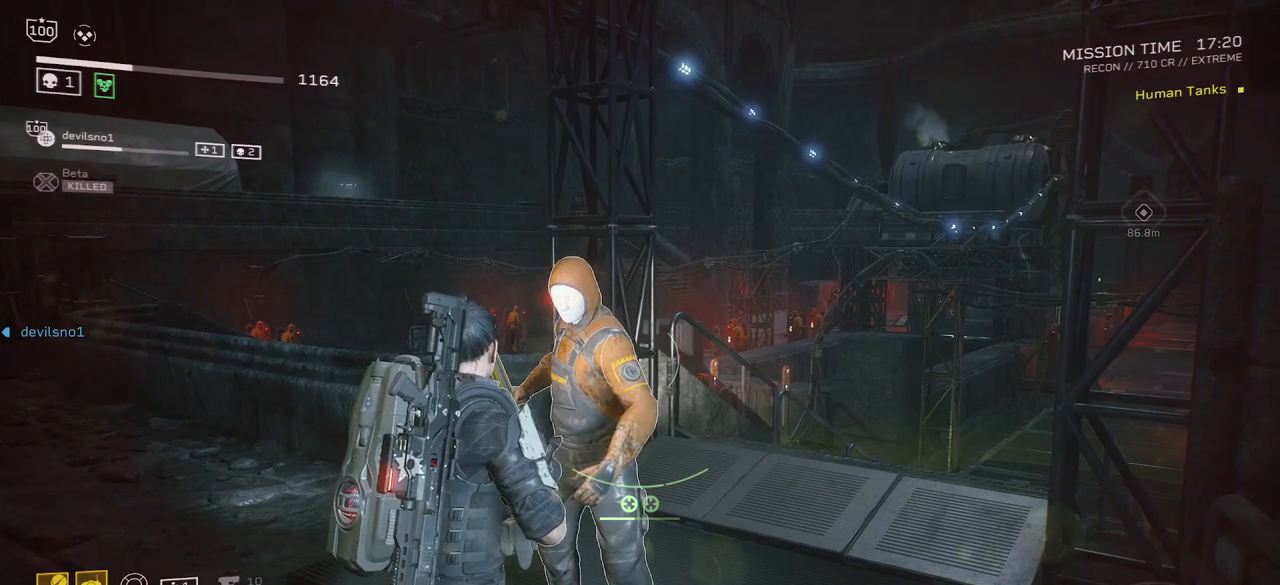
{"keys": [], "mouse": [], "events": []}
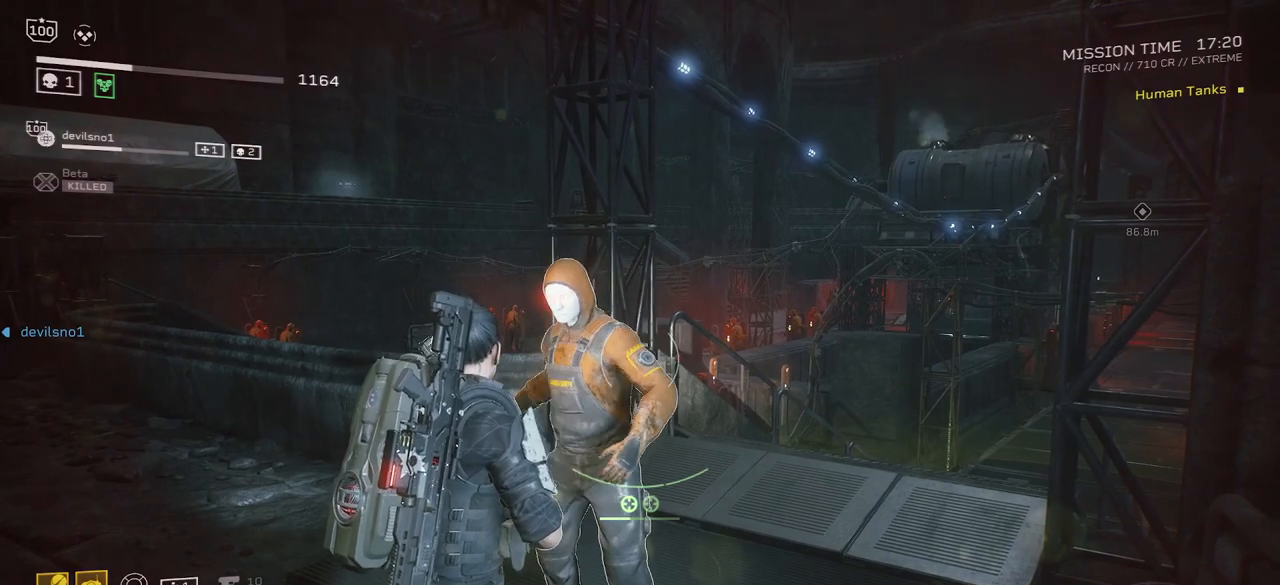
{"keys": [], "mouse": [], "events": [[233, "v", "down"], [434, "v", "up"]]}
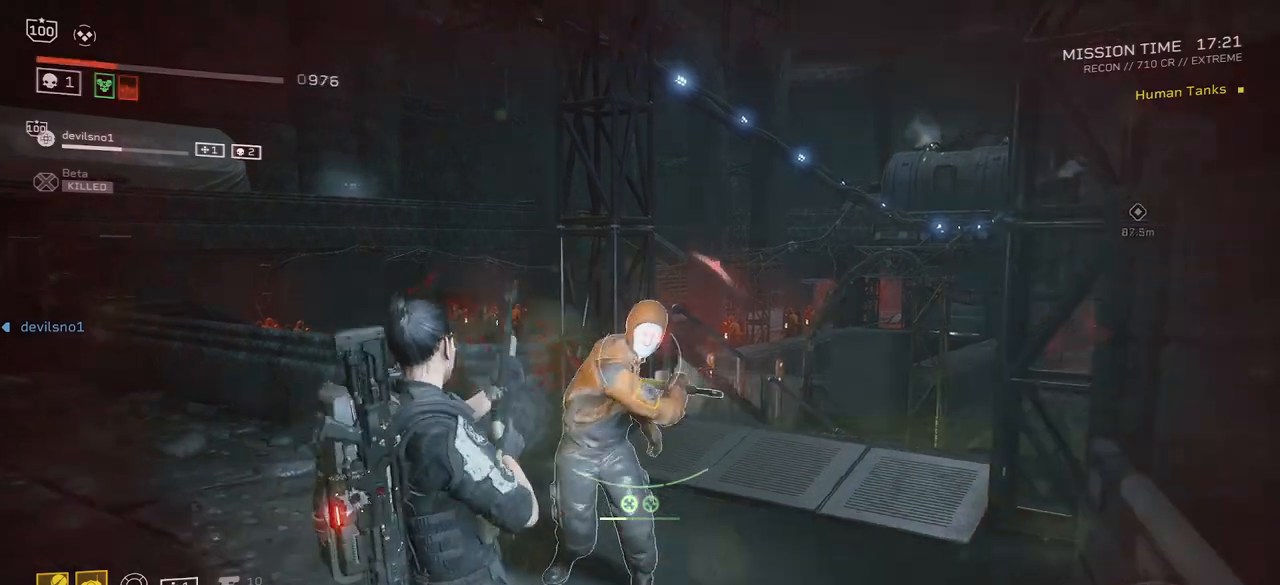
{"keys": ["w"], "mouse": [], "events": [[167, "w", "down"]]}
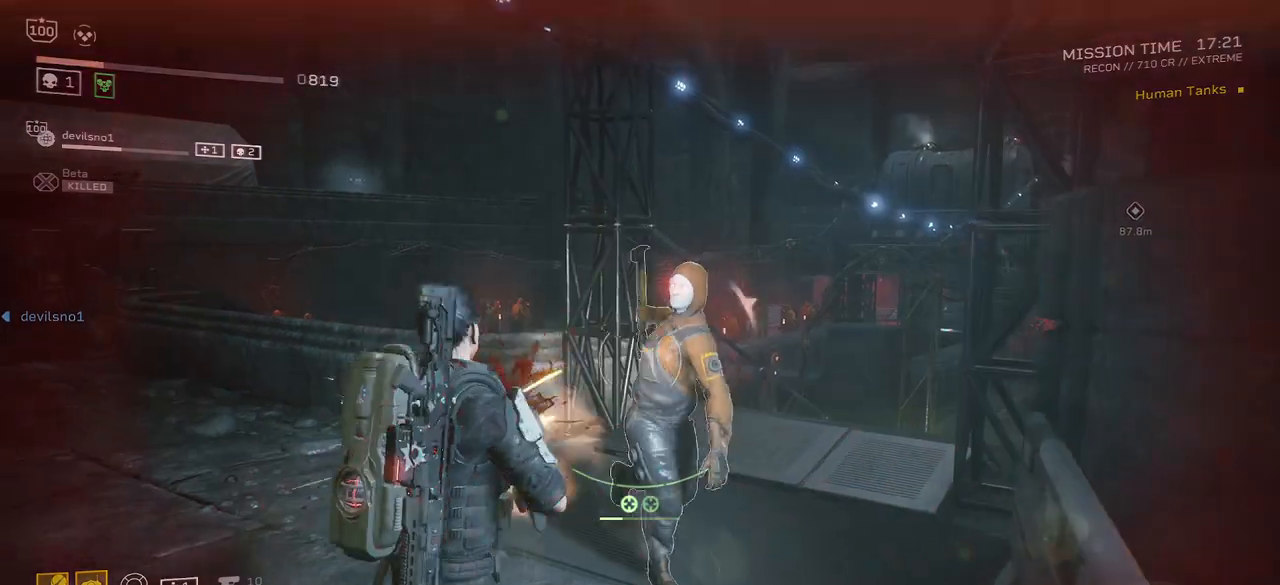
{"keys": [], "mouse": [], "events": [[67, "v", "down"], [200, "v", "up"], [200, "w", "up"]]}
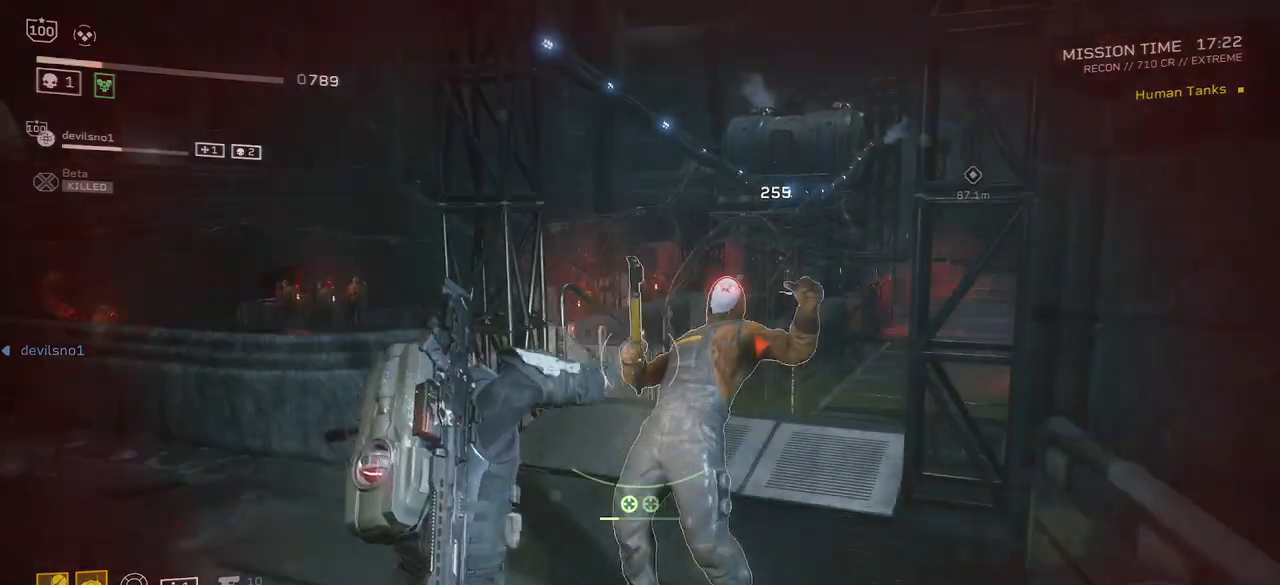
{"keys": ["a", "s"], "mouse": [], "events": [[167, "s", "down"], [201, "a", "down"], [367, "a", "up"], [467, "a", "down"]]}
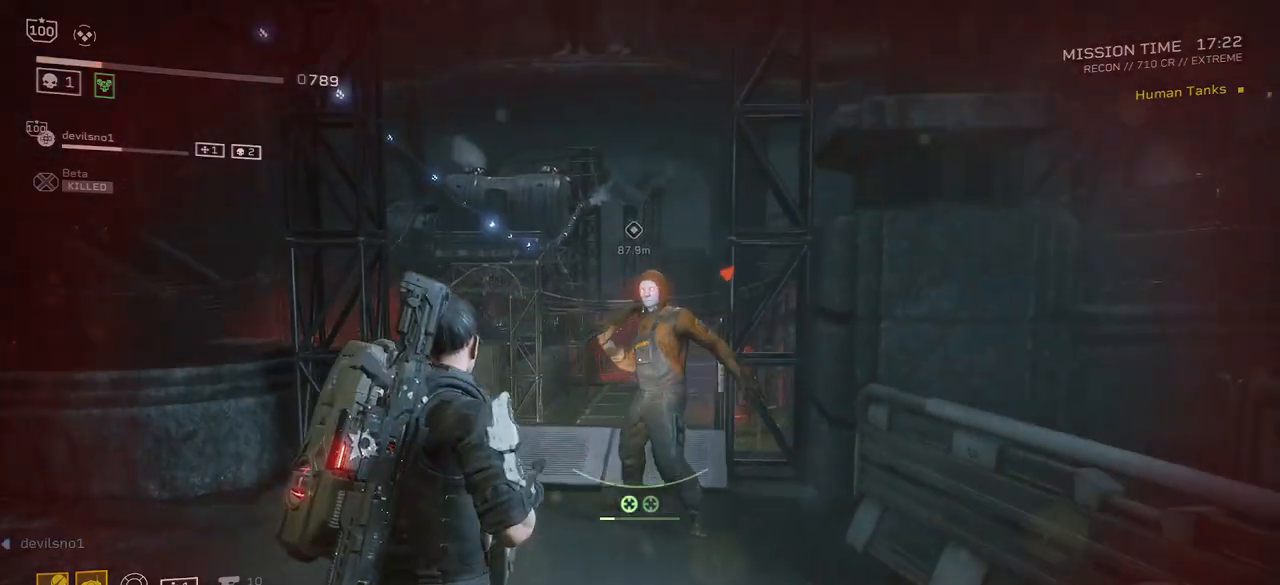
{"keys": [], "mouse": [], "events": [[100, "a", "up"], [100, "s", "up"]]}
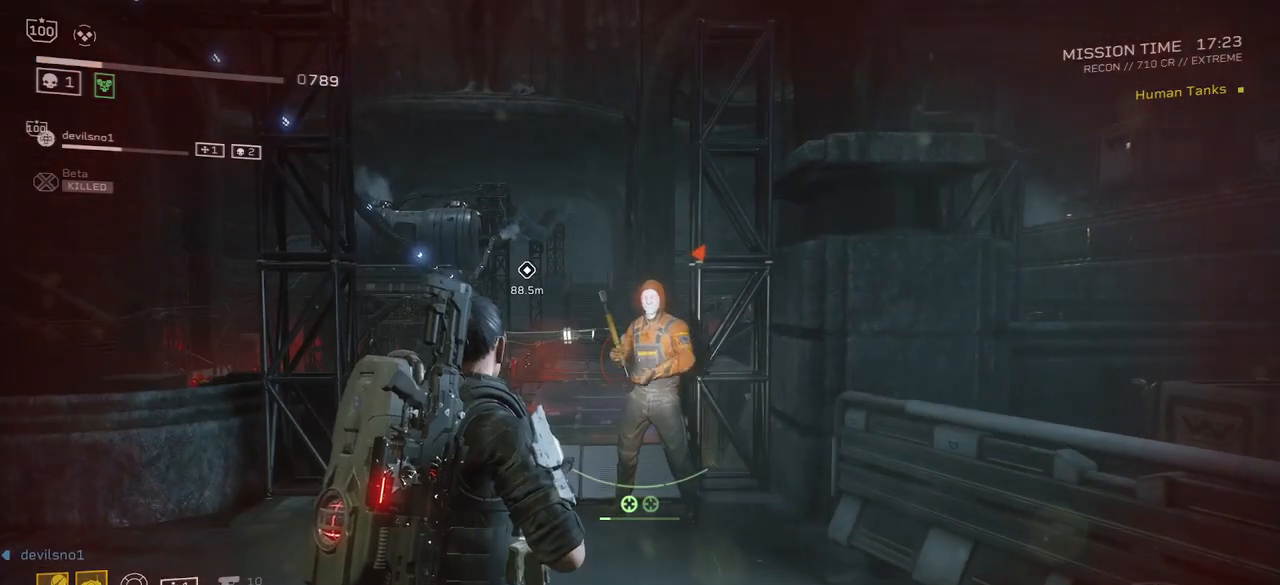
{"keys": [], "mouse": [], "events": []}
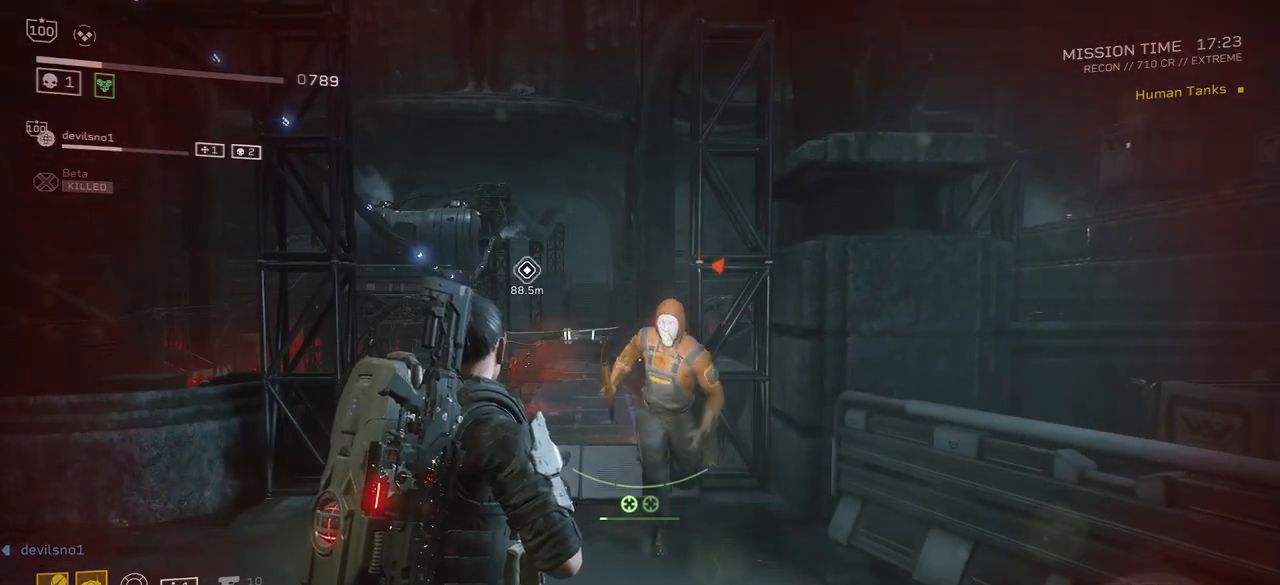
{"keys": [], "mouse": [], "events": [[100, "w", "down"], [334, "w", "up"]]}
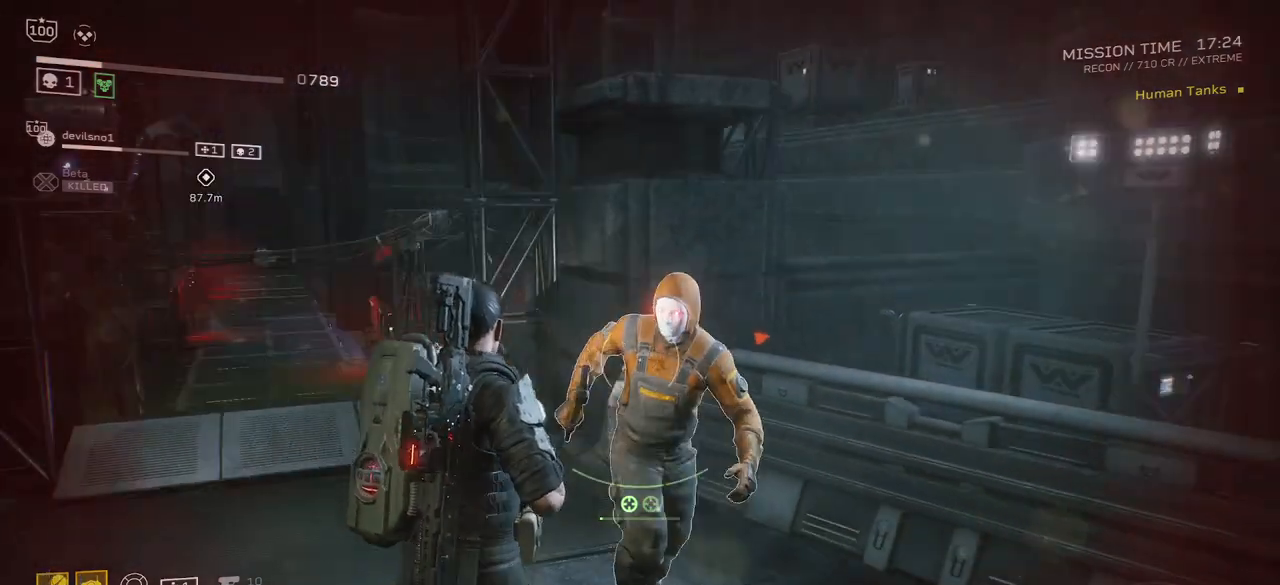
{"keys": [], "mouse": [], "events": []}
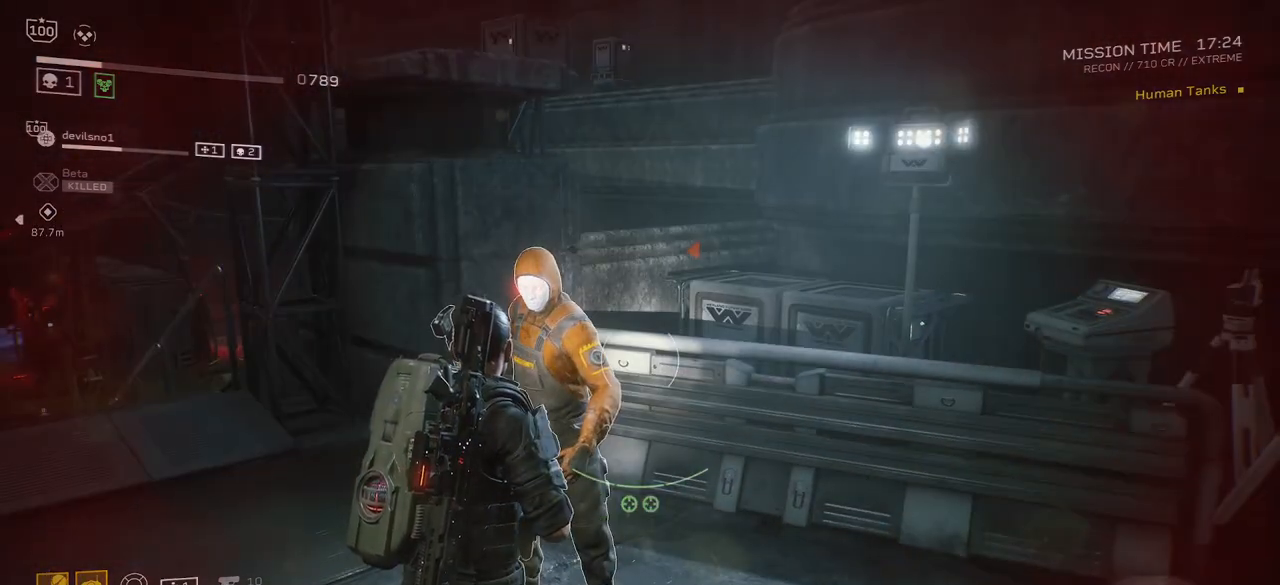
{"keys": [], "mouse": [], "events": []}
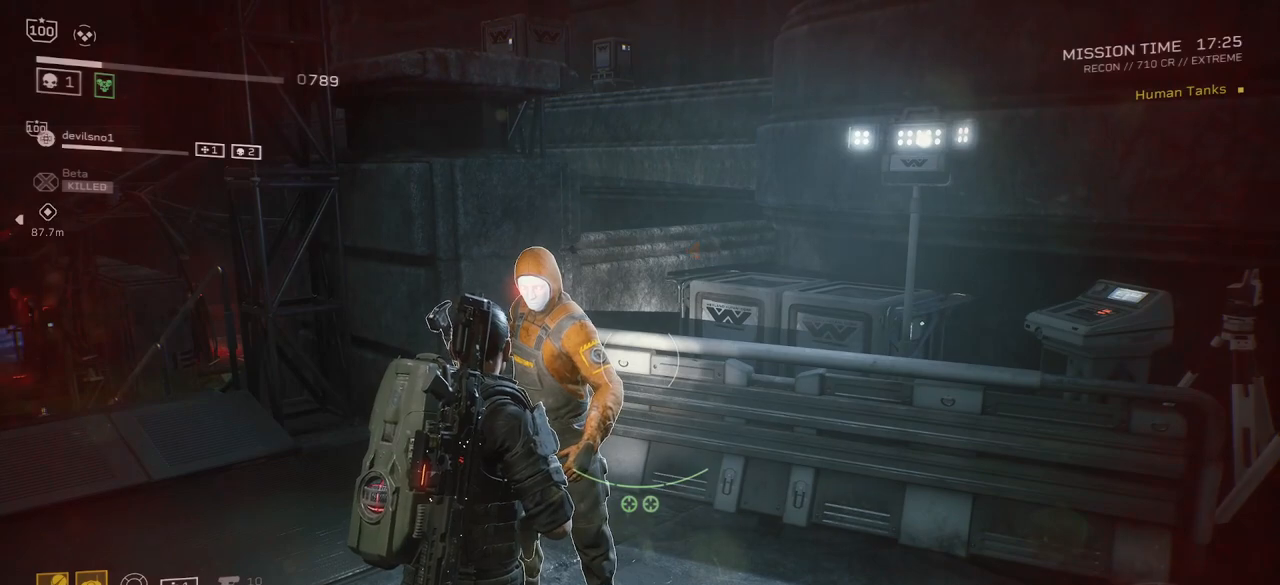
{"keys": [], "mouse": [], "events": []}
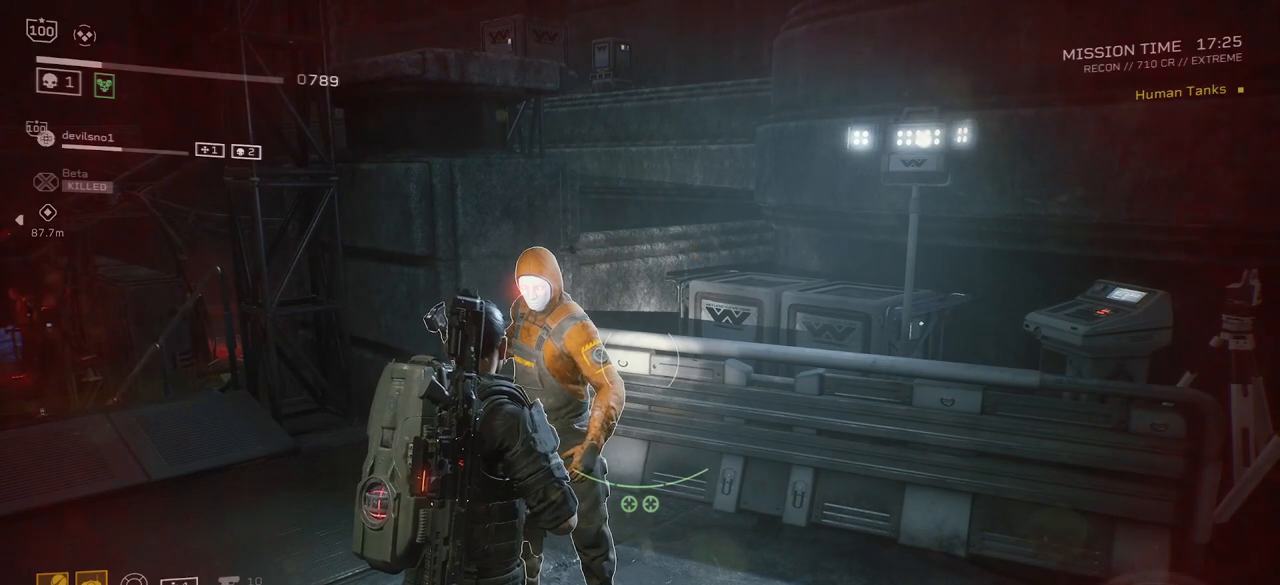
{"keys": [], "mouse": [], "events": []}
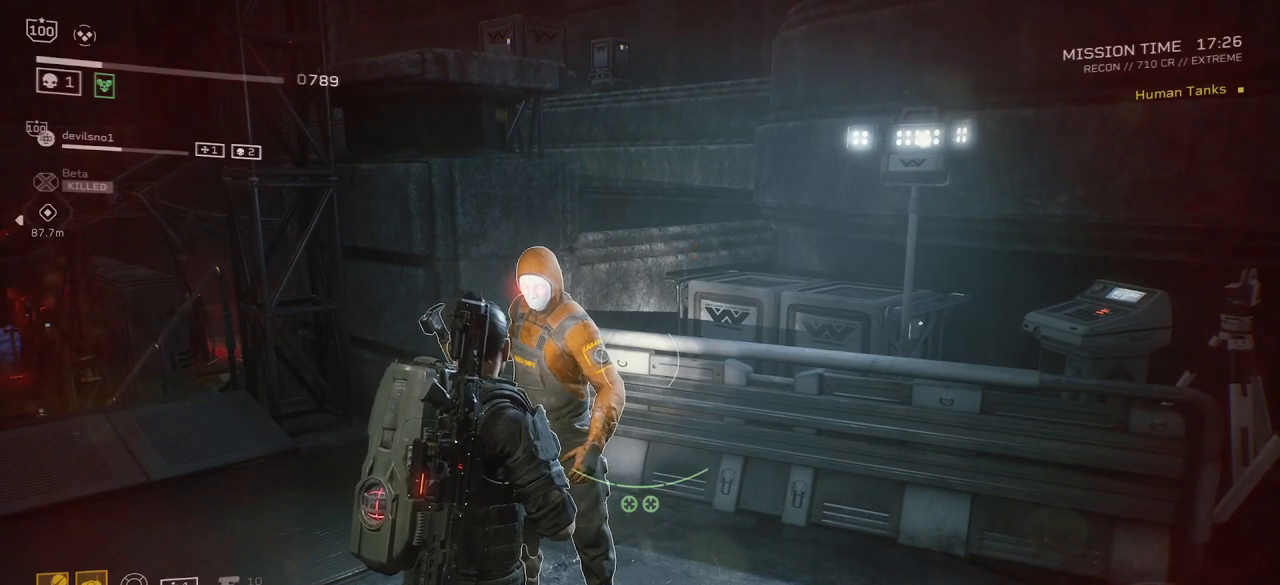
{"keys": ["v"], "mouse": [], "events": [[334, "v", "down"]]}
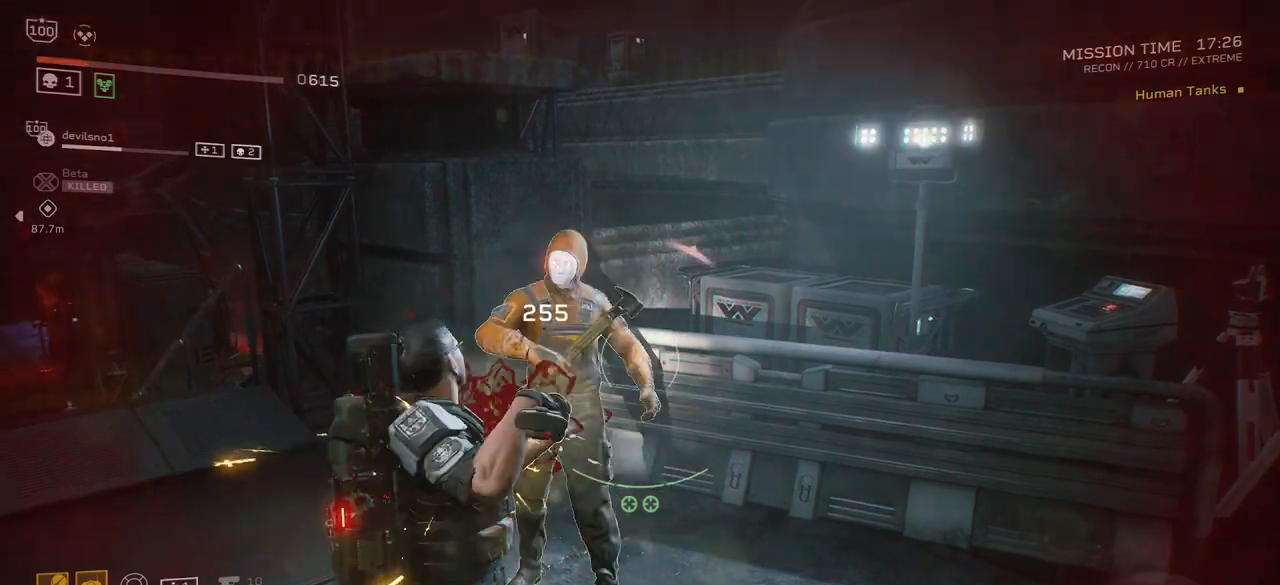
{"keys": ["s"], "mouse": [], "events": [[33, "v", "up"], [400, "s", "down"]]}
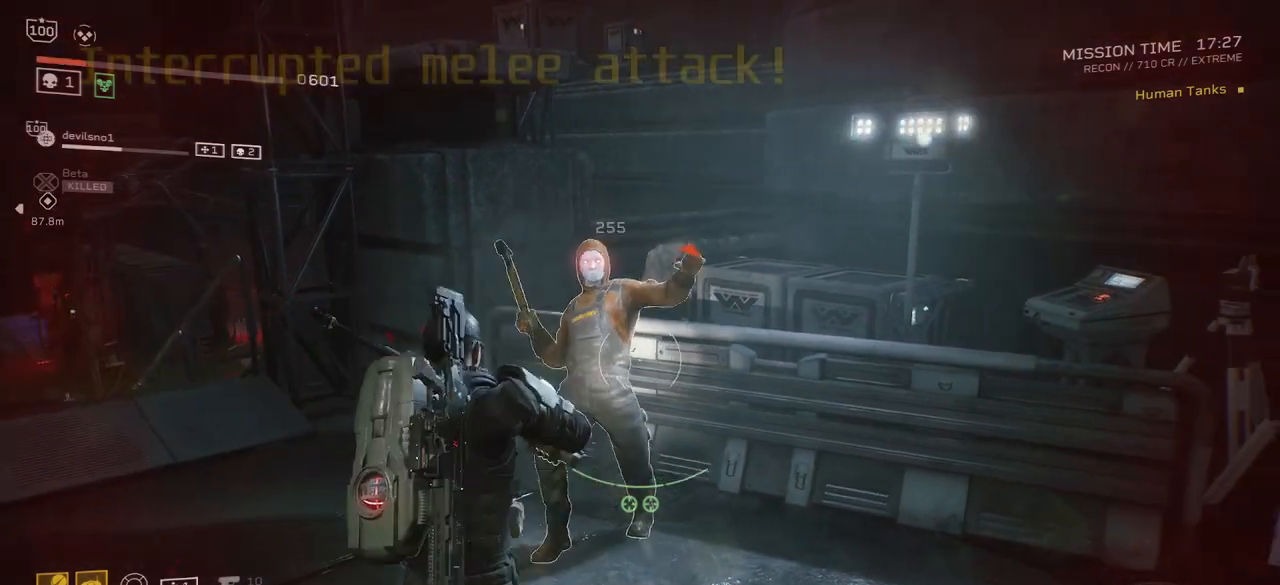
{"keys": [], "mouse": [], "events": [[67, "s", "up"]]}
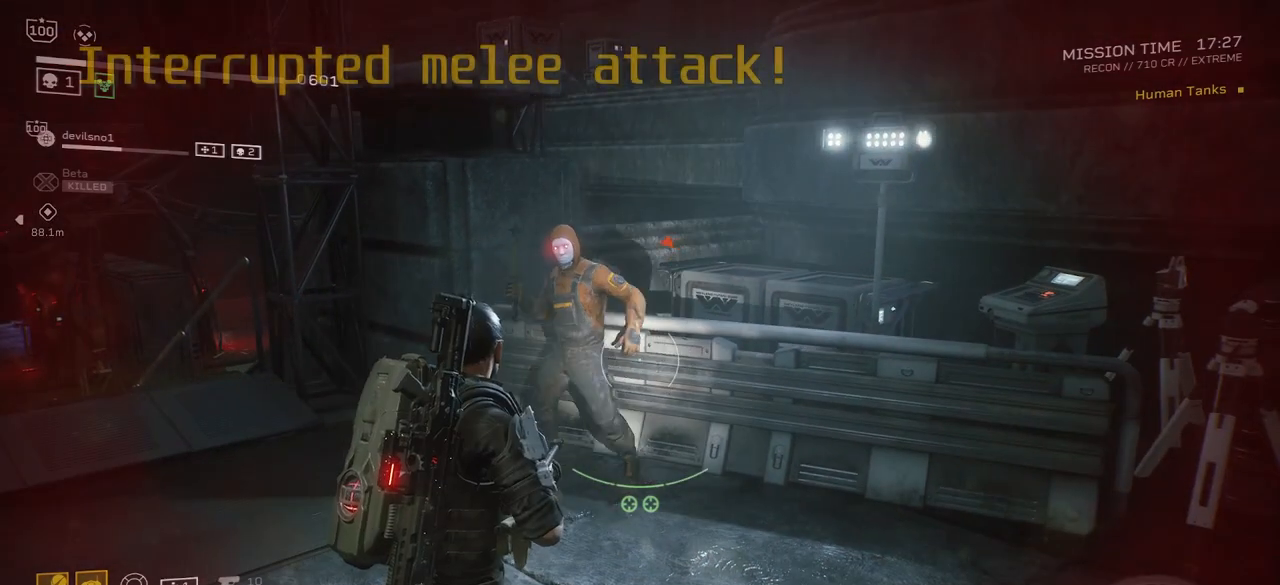
{"keys": ["w"], "mouse": [], "events": [[333, "w", "down"]]}
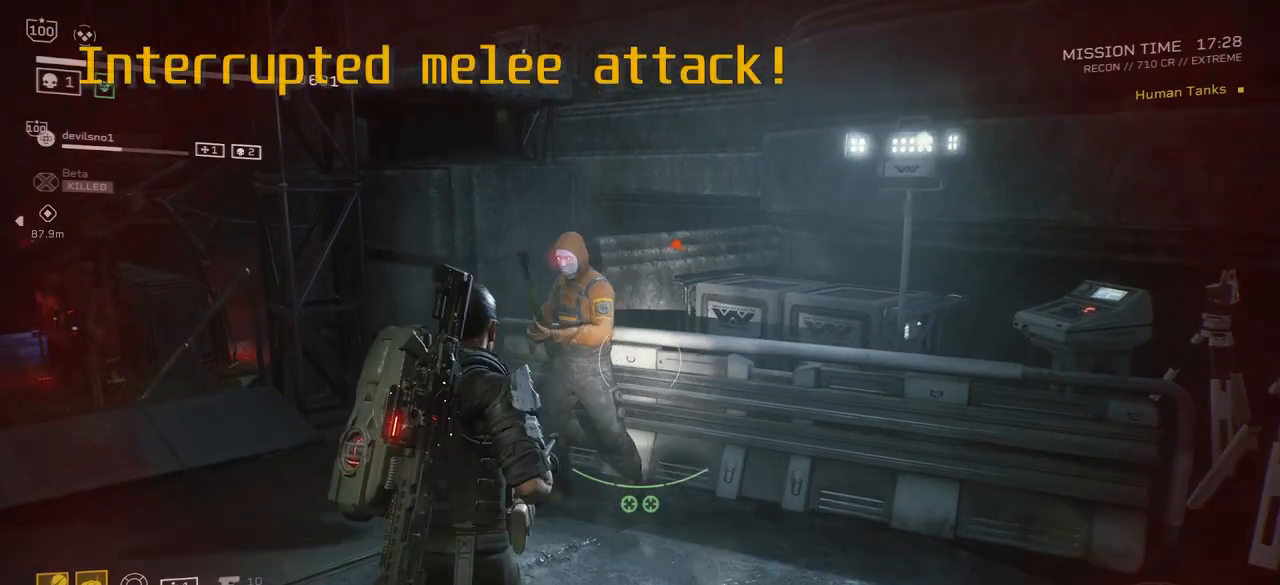
{"keys": [], "mouse": [], "events": [[100, "w", "up"]]}
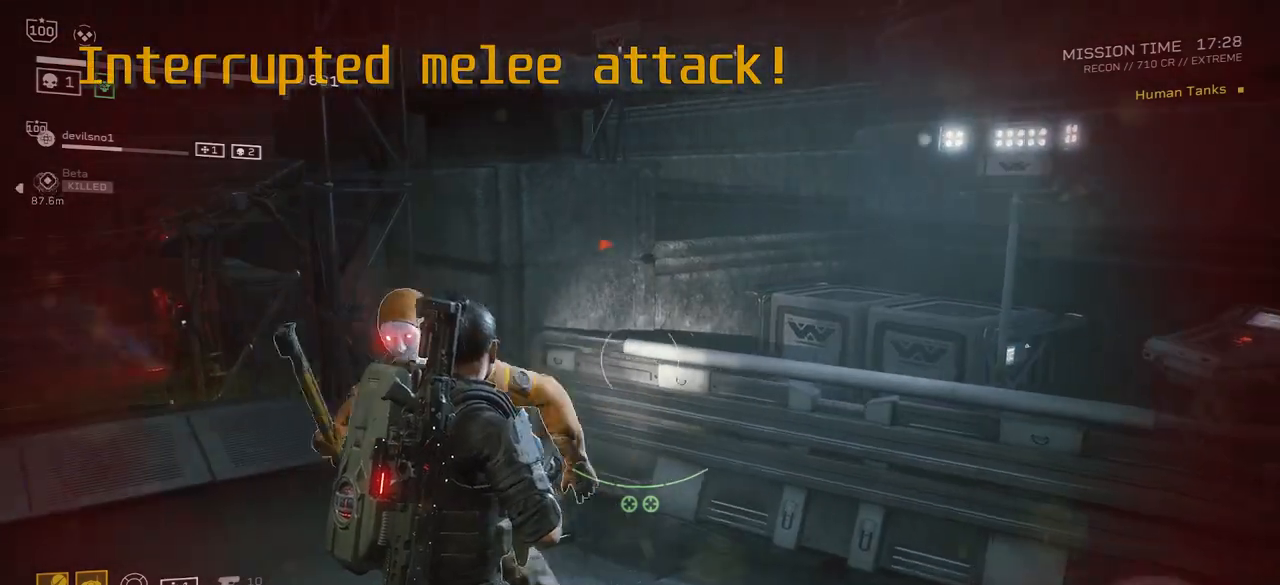
{"keys": [], "mouse": [], "events": []}
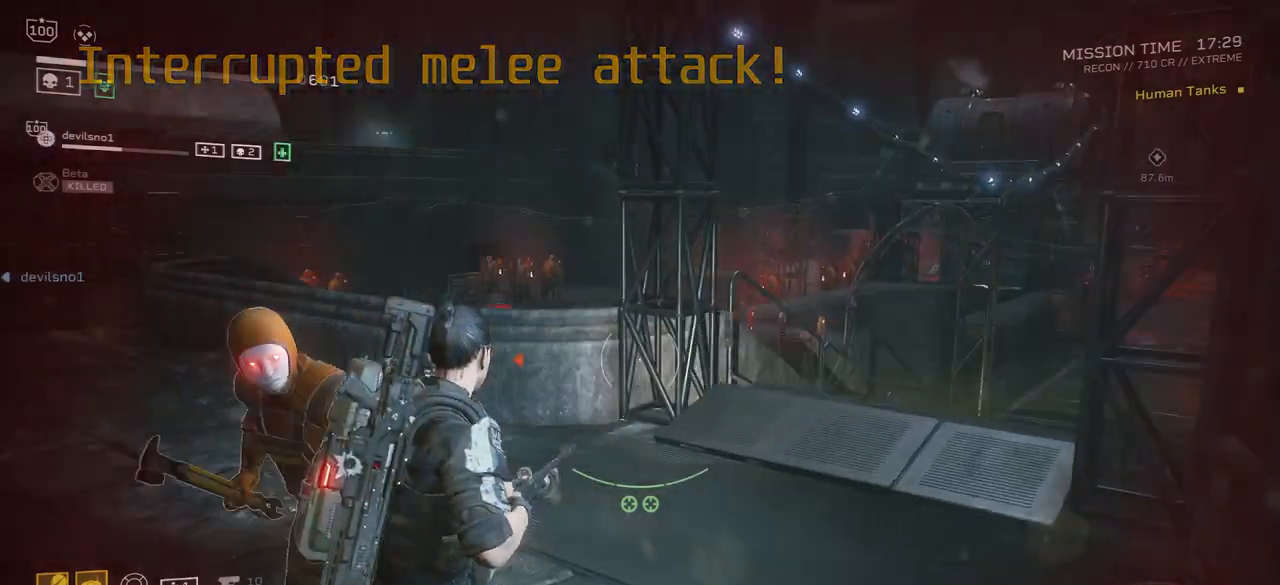
{"keys": ["a", "s"], "mouse": [], "events": [[67, "s", "down"], [367, "a", "down"]]}
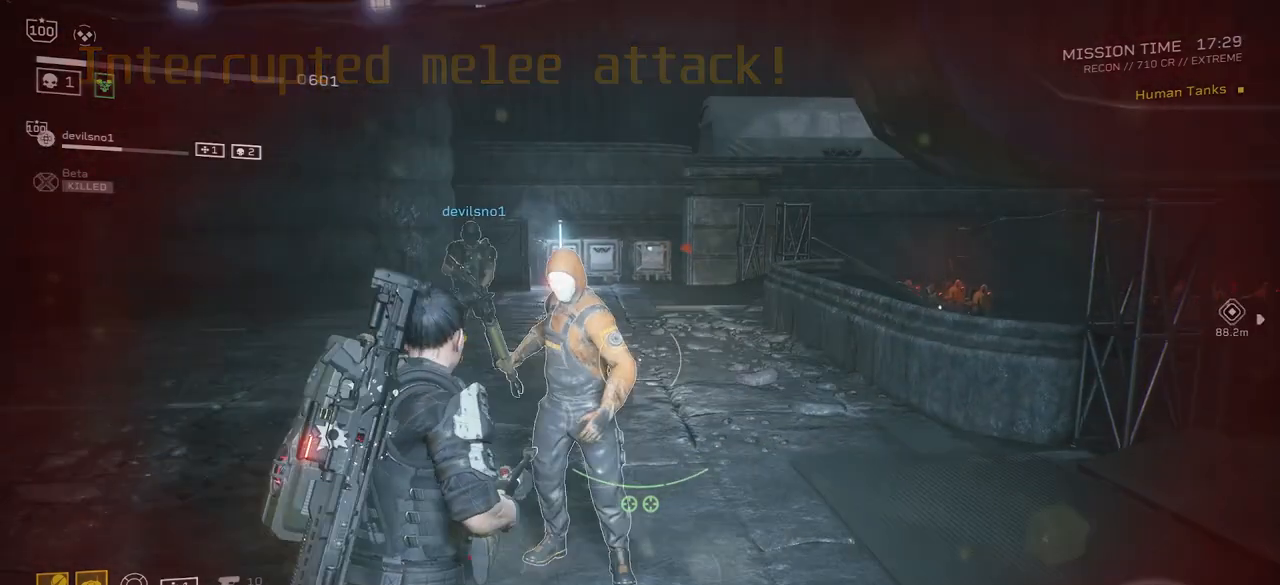
{"keys": ["a"], "mouse": [], "events": [[33, "a", "up"], [67, "s", "up"], [434, "a", "down"]]}
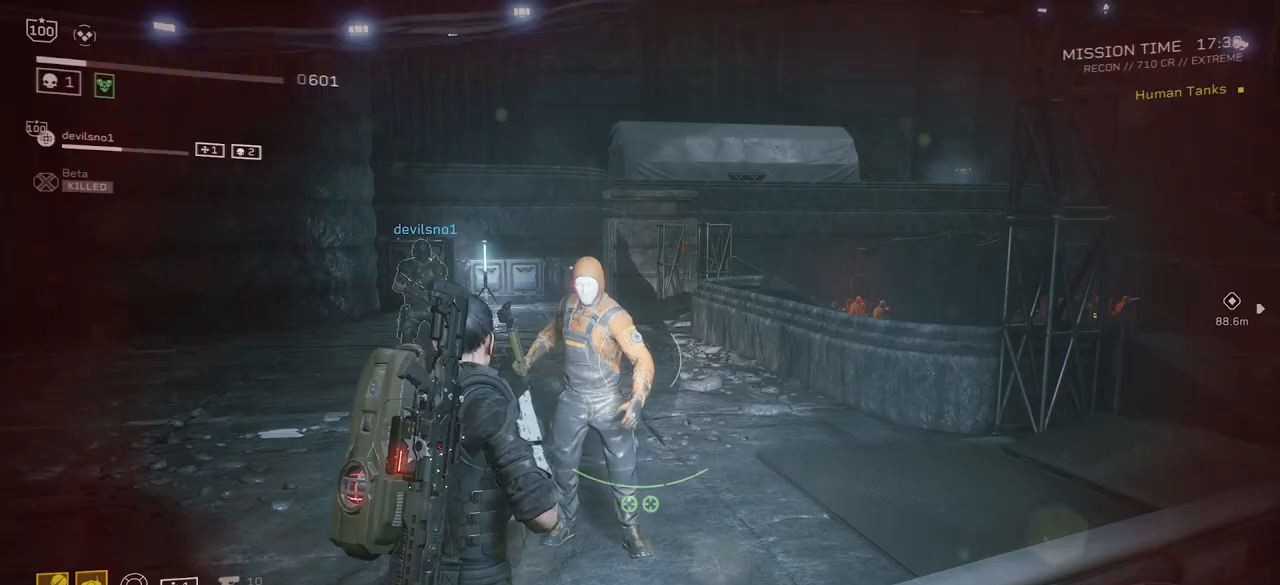
{"keys": ["a", "s"], "mouse": [], "events": [[501, "s", "down"]]}
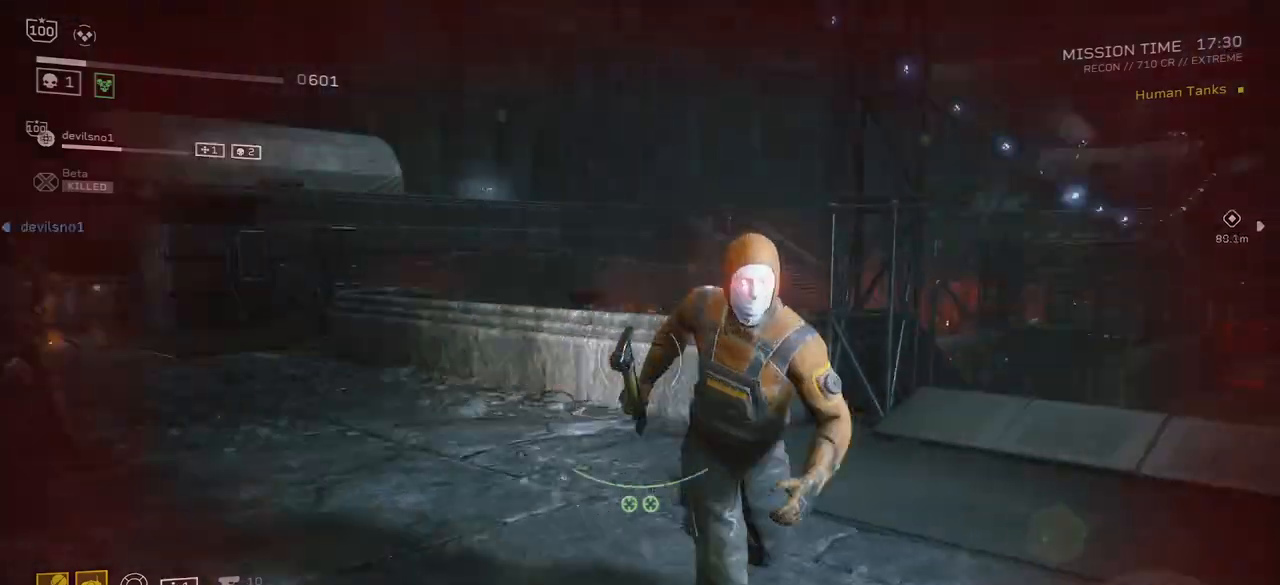
{"keys": [], "mouse": [], "events": [[133, "s", "up"], [334, "a", "up"]]}
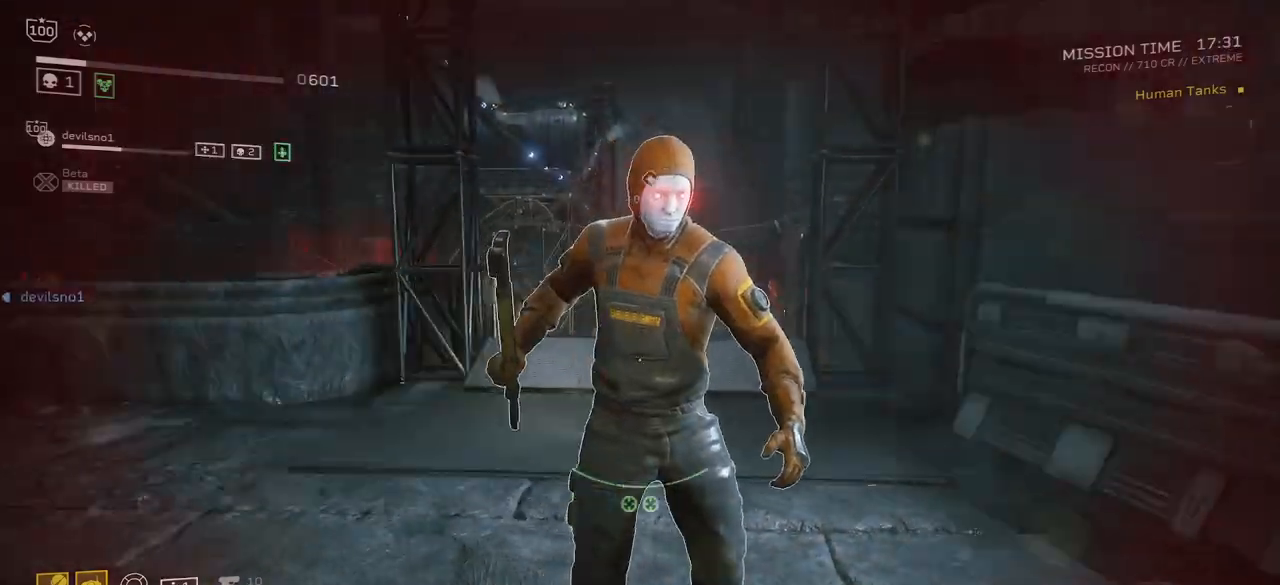
{"keys": [], "mouse": [], "events": [[34, "w", "down"], [301, "v", "down"], [434, "w", "up"], [467, "v", "up"]]}
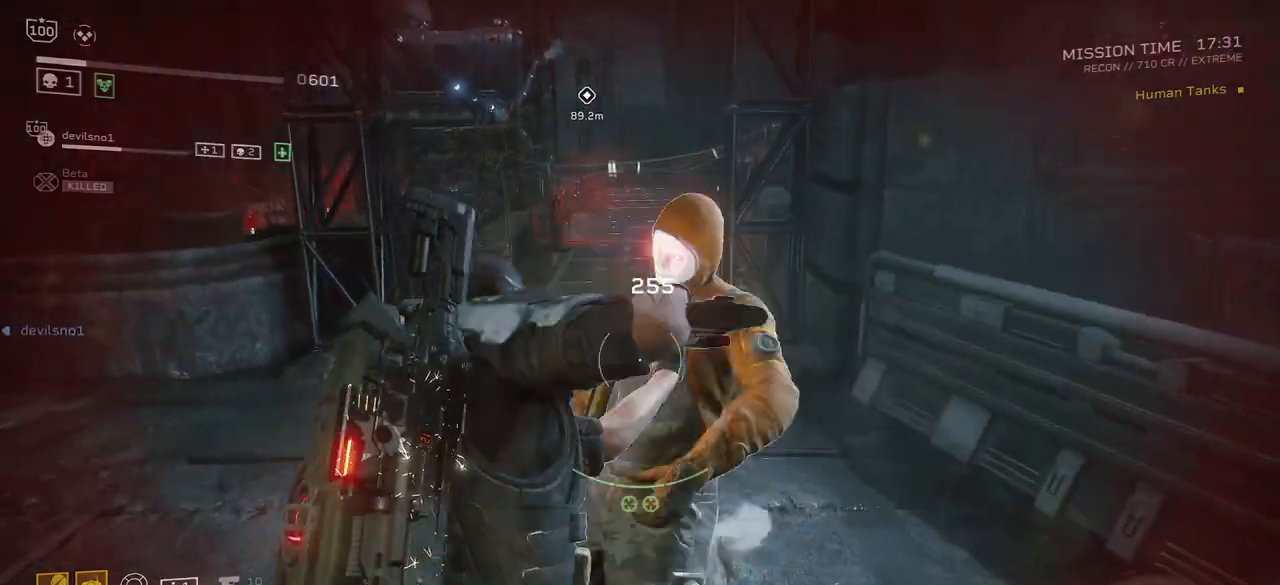
{"keys": ["a", "s"], "mouse": [], "events": [[67, "a", "down"], [67, "s", "down"], [333, "d", "down"], [500, "d", "up"]]}
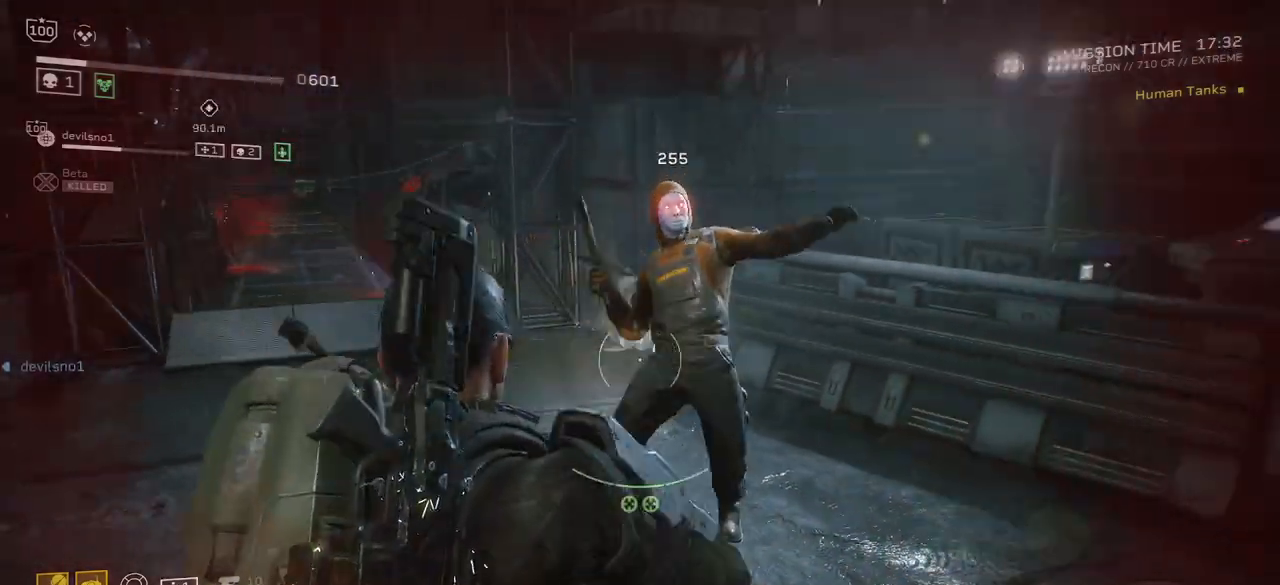
{"keys": [], "mouse": [], "events": [[301, "r", "down"], [434, "r", "up"], [434, "s", "up"], [501, "a", "up"]]}